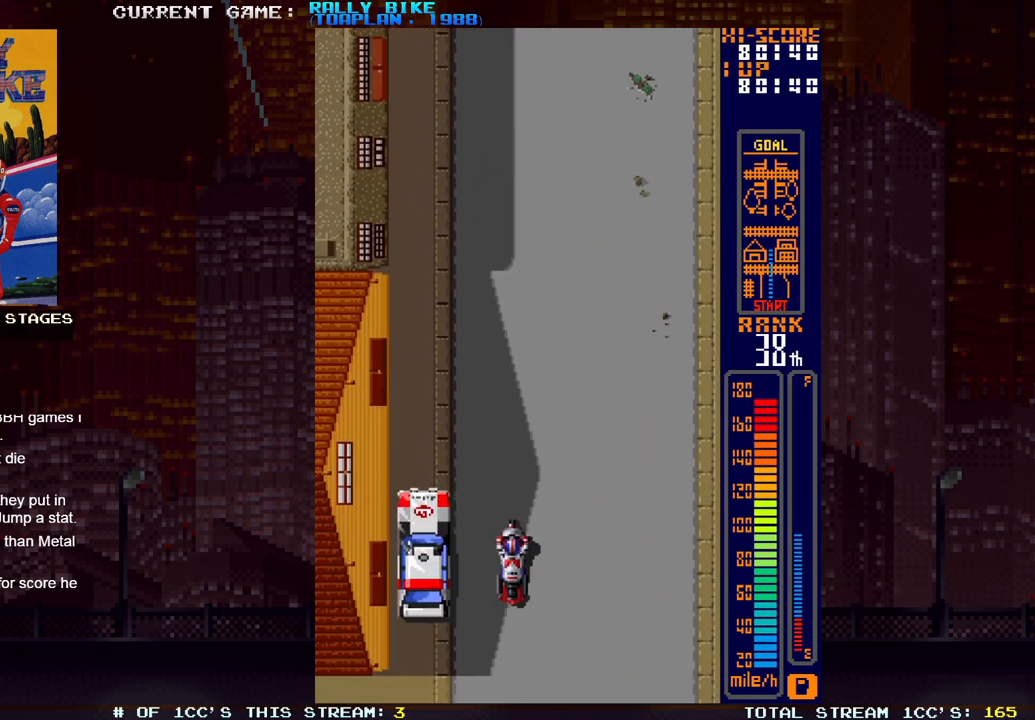
Gameplay with a controller (PlayStation layout); each line is a JSON object with the inputs held at the frame after it. "events" lists button and stick changes between this image and that frame as [ms after this image, input, new state], when the widget could be followed in between. Not read: L3 R3 left_stick right_stick.
{"buttons": ["SQUARE", "R2", "DPAD_LEFT"], "events": [[351, "DPAD_LEFT", "down"]]}
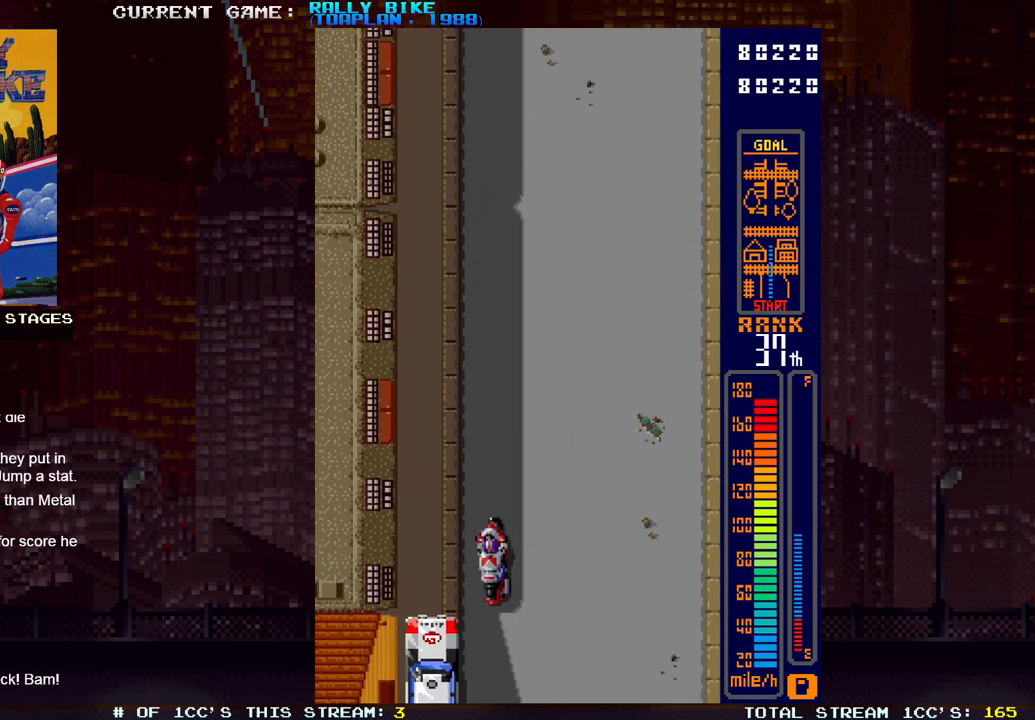
{"buttons": ["SQUARE", "R2"], "events": [[267, "DPAD_LEFT", "up"]]}
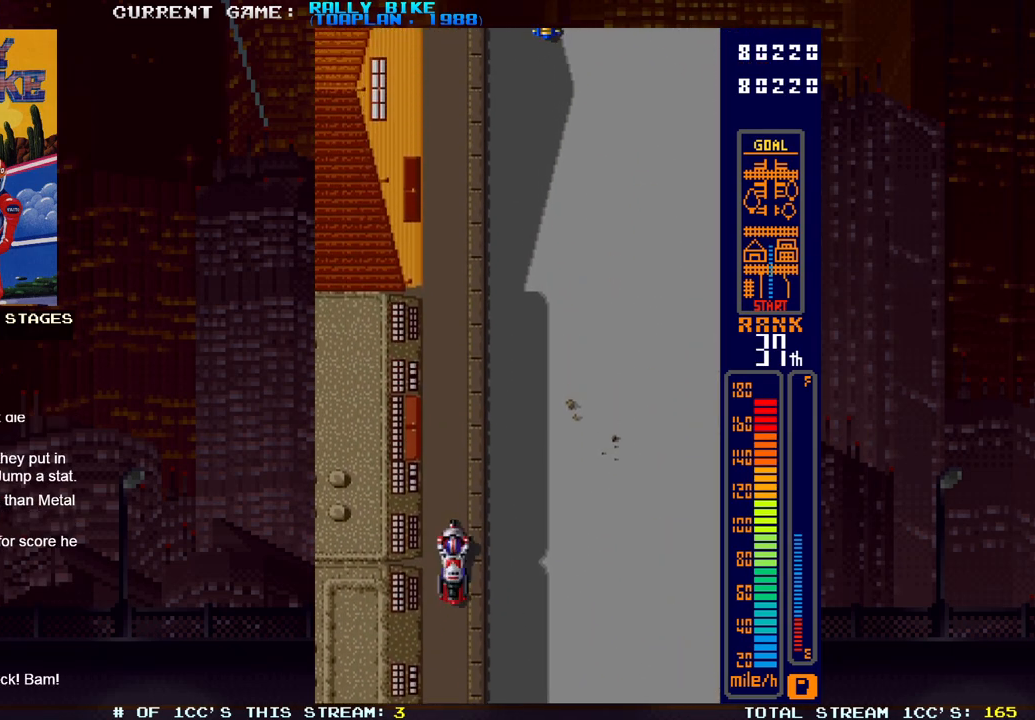
{"buttons": ["SQUARE", "R2"], "events": []}
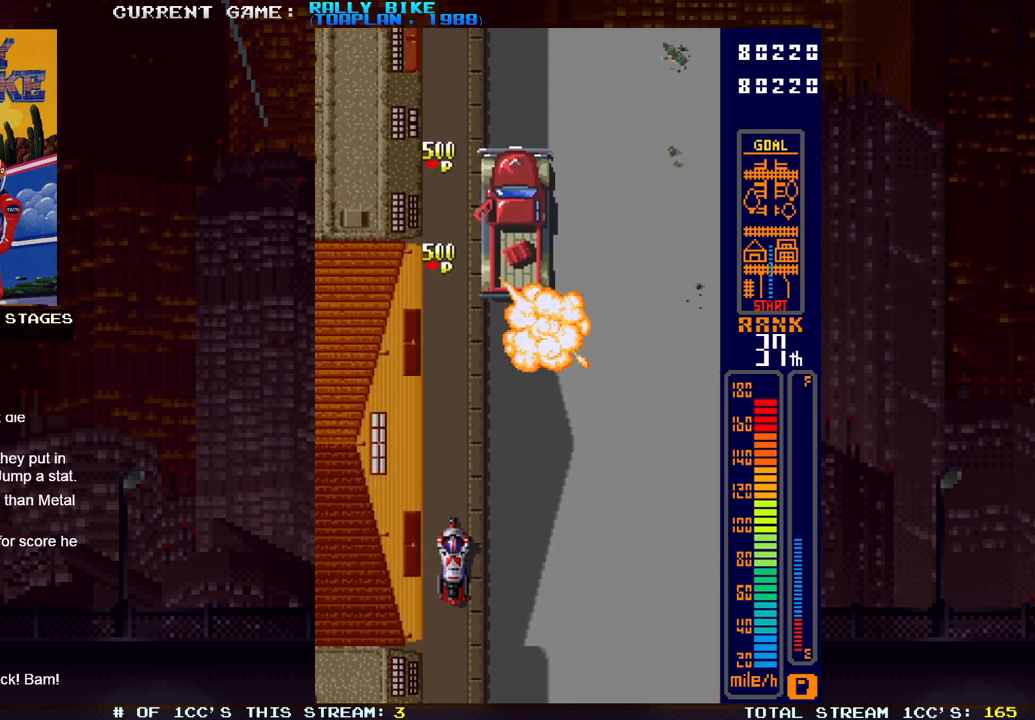
{"buttons": ["SQUARE", "R2"], "events": []}
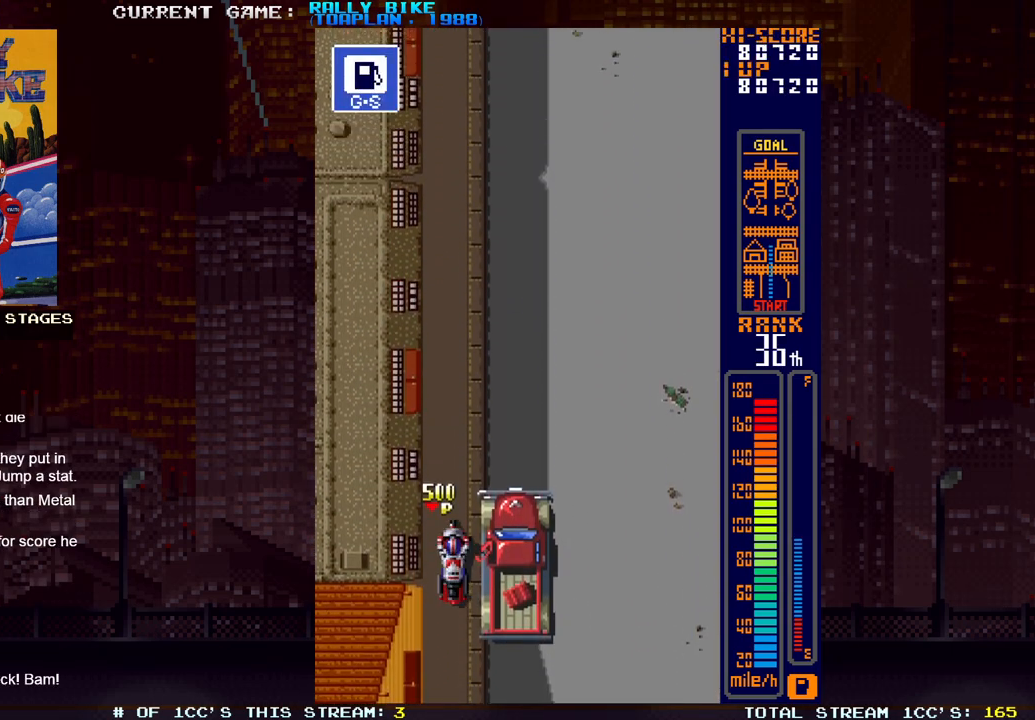
{"buttons": ["SQUARE", "R2"], "events": [[217, "DPAD_RIGHT", "down"], [434, "DPAD_RIGHT", "up"]]}
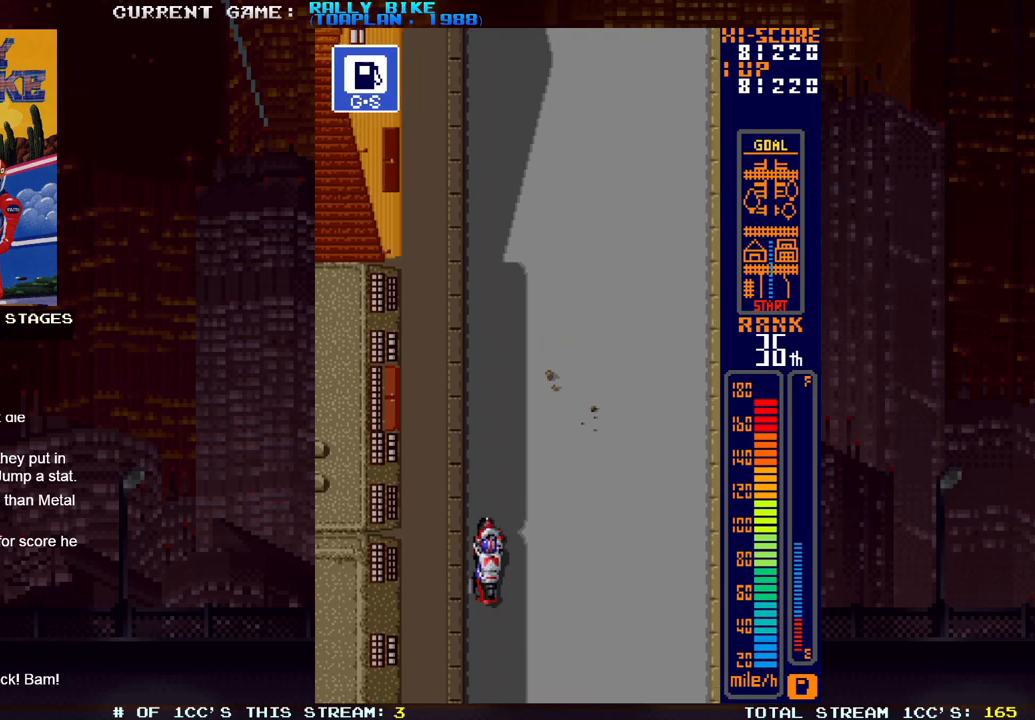
{"buttons": ["SQUARE", "R2"], "events": []}
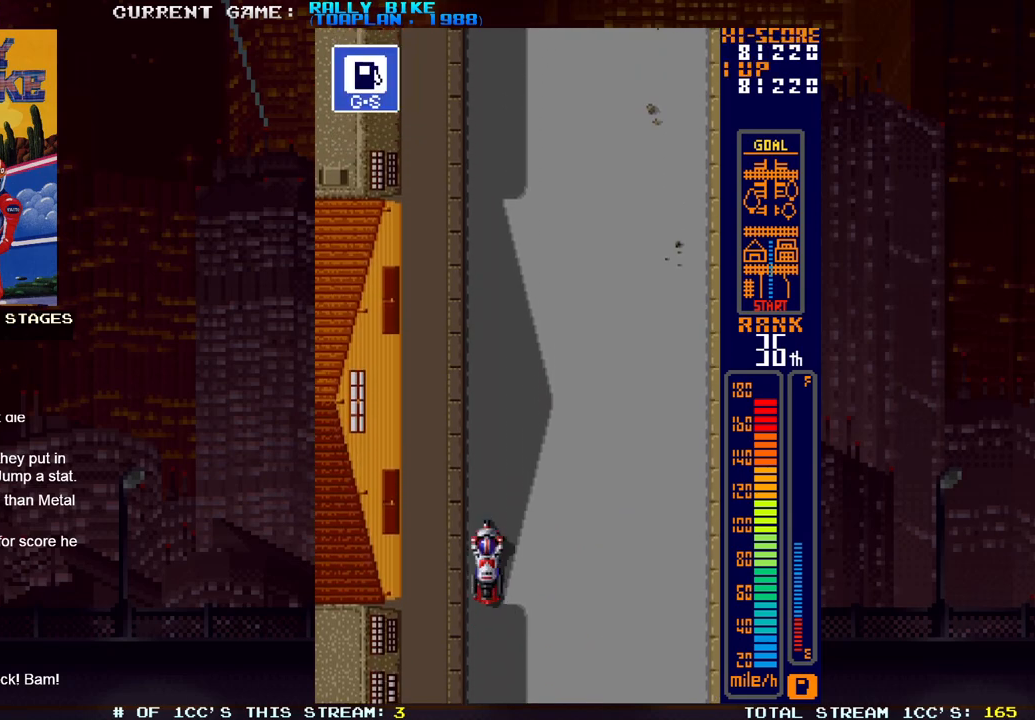
{"buttons": ["SQUARE", "R2"], "events": []}
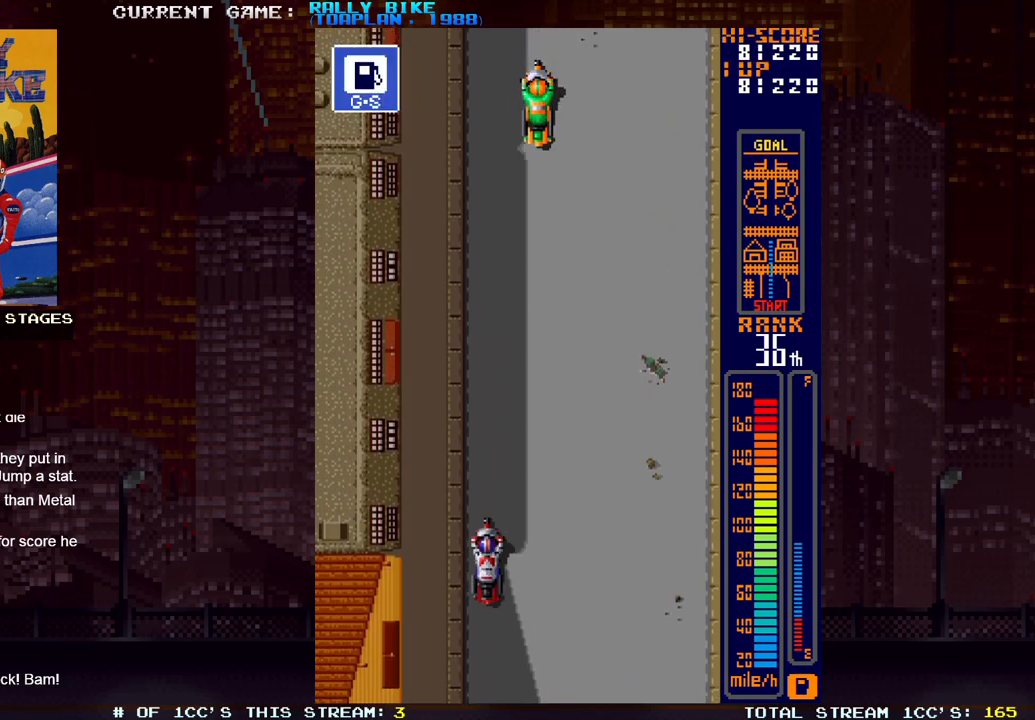
{"buttons": ["SQUARE", "R2"], "events": []}
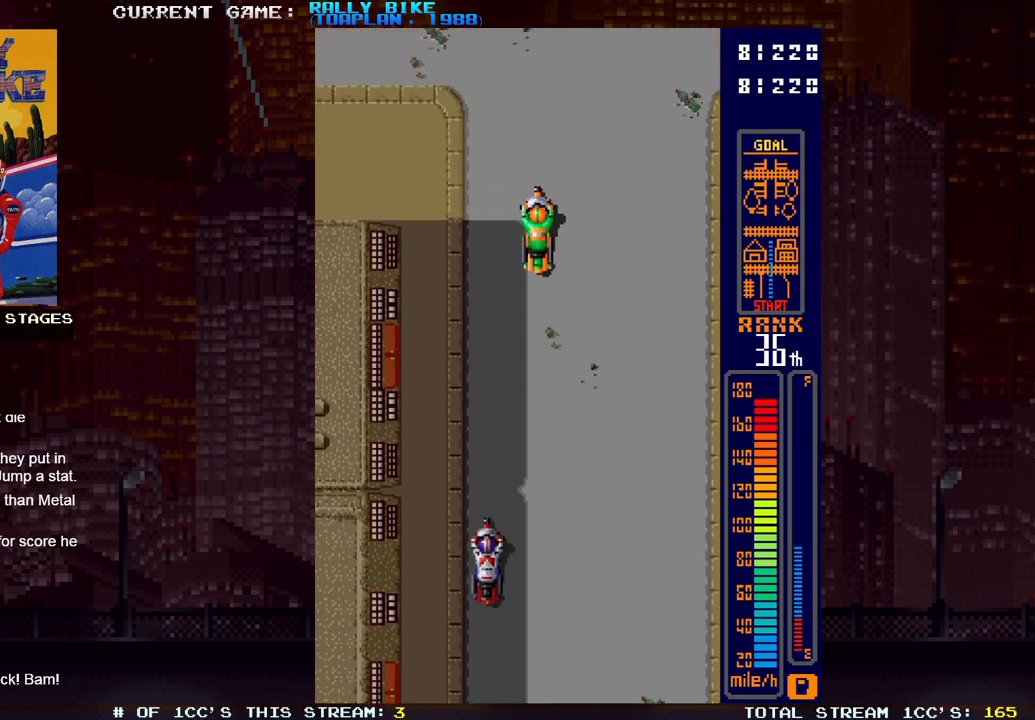
{"buttons": ["SQUARE", "R2", "DPAD_RIGHT"], "events": [[217, "DPAD_RIGHT", "down"]]}
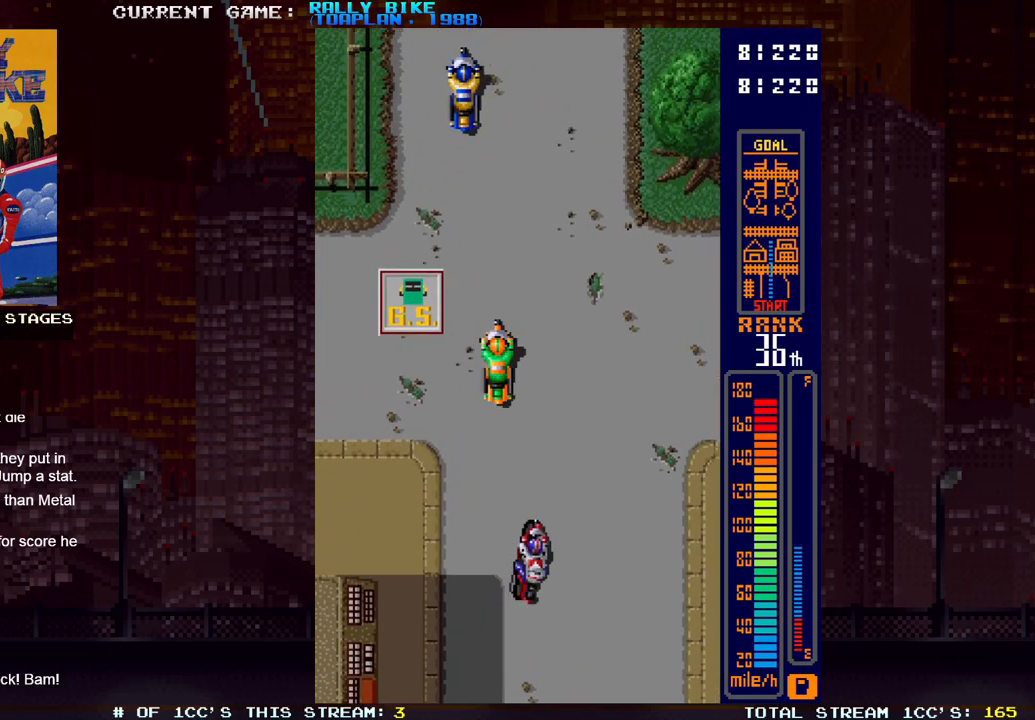
{"buttons": ["SQUARE", "R2"], "events": [[200, "DPAD_RIGHT", "up"]]}
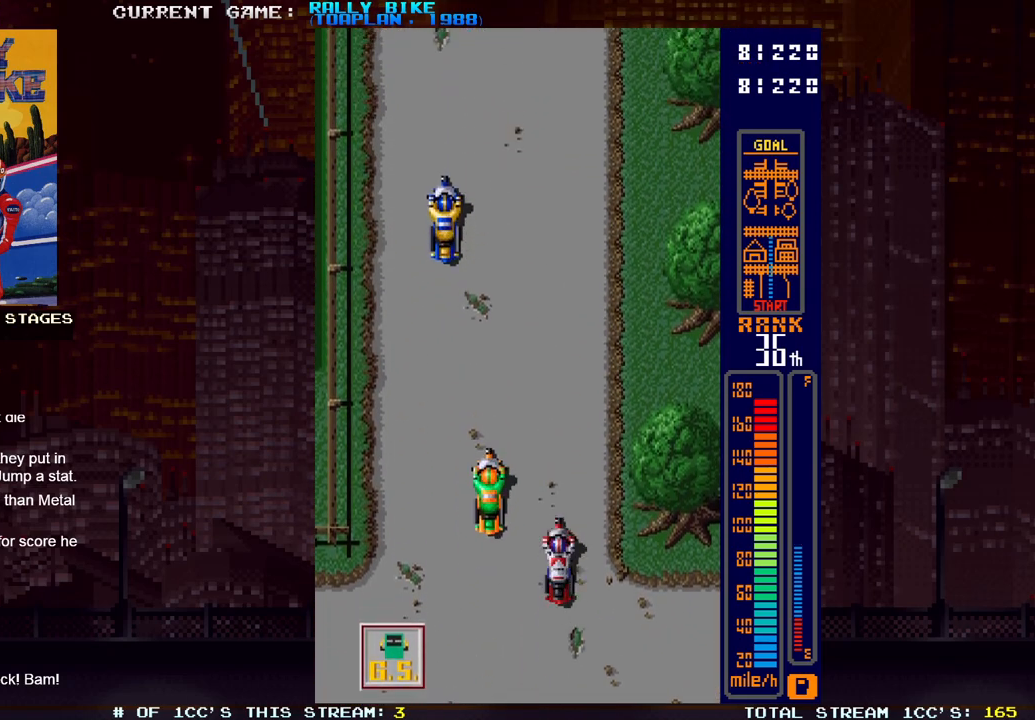
{"buttons": ["SQUARE", "R2"], "events": []}
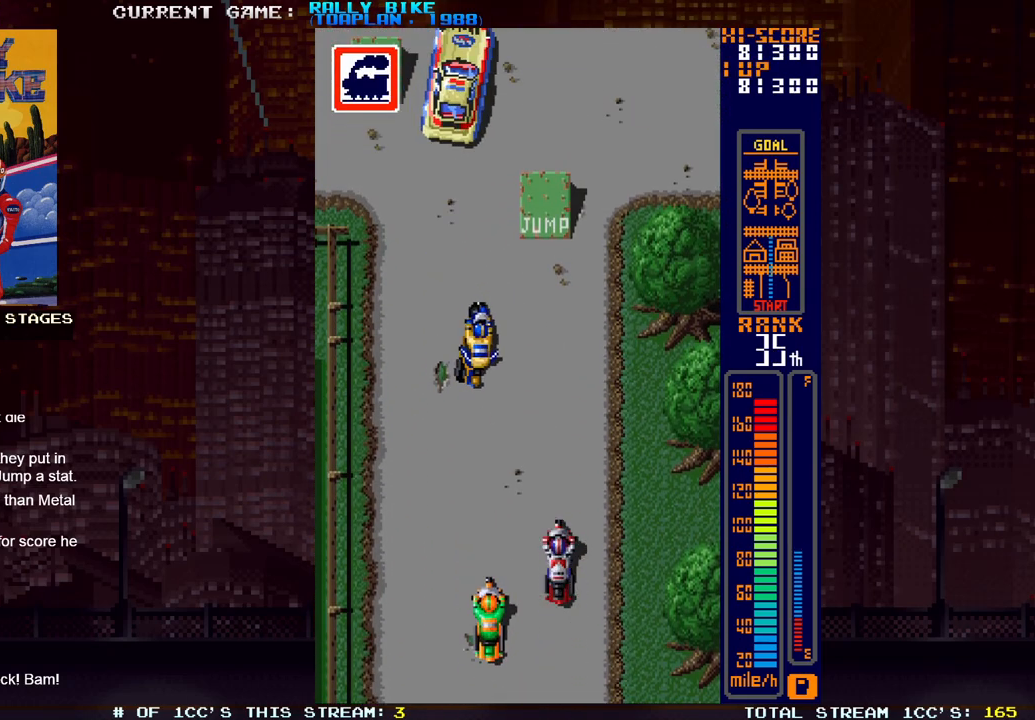
{"buttons": ["SQUARE", "R2"], "events": [[367, "DPAD_LEFT", "down"], [400, "DPAD_LEFT", "up"]]}
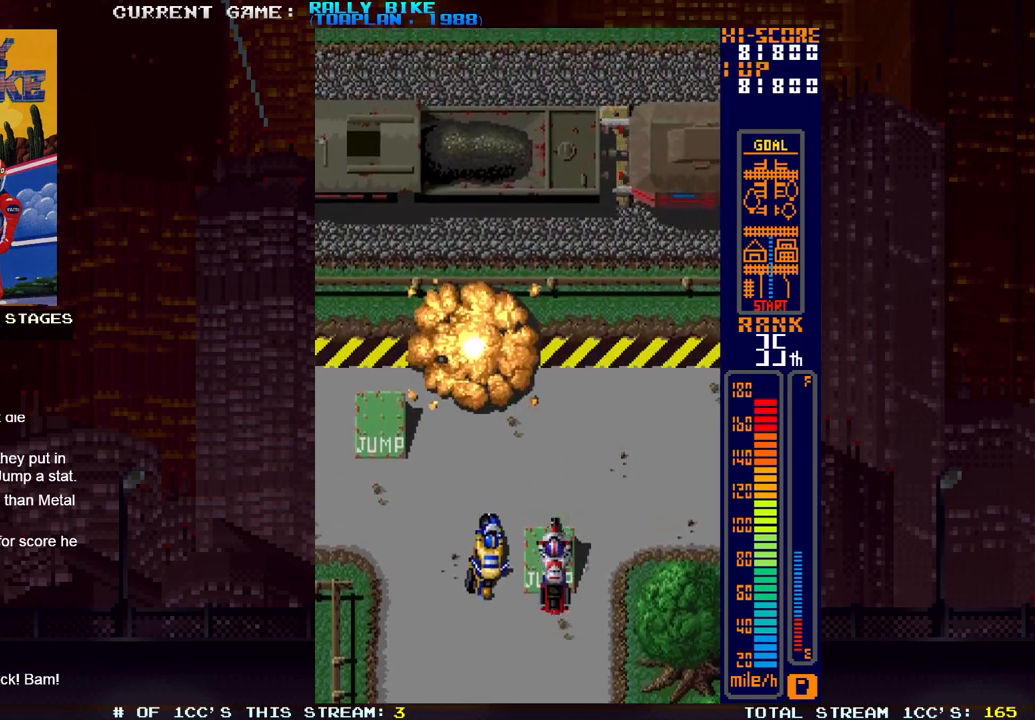
{"buttons": ["SQUARE", "R2"], "events": []}
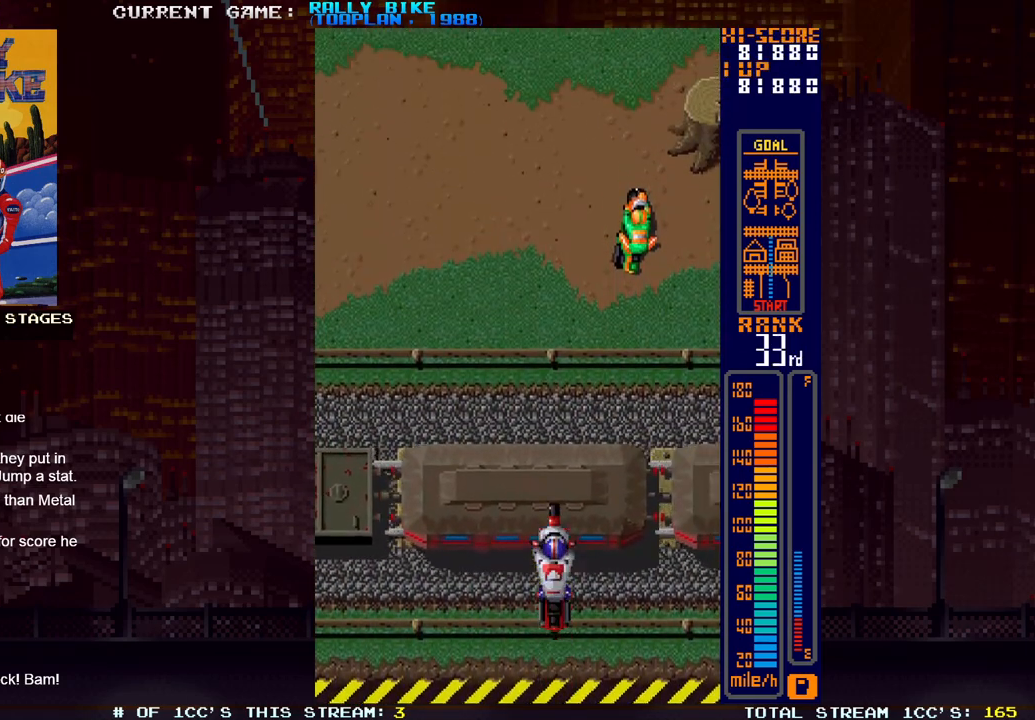
{"buttons": ["SQUARE", "R2"], "events": []}
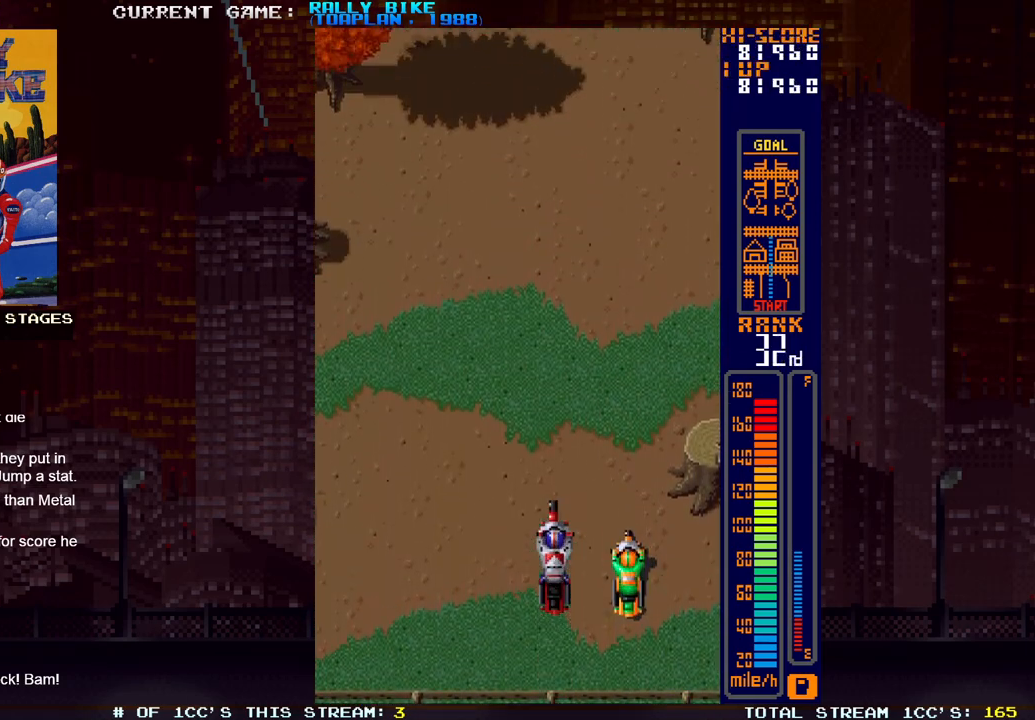
{"buttons": ["SQUARE", "R2"], "events": []}
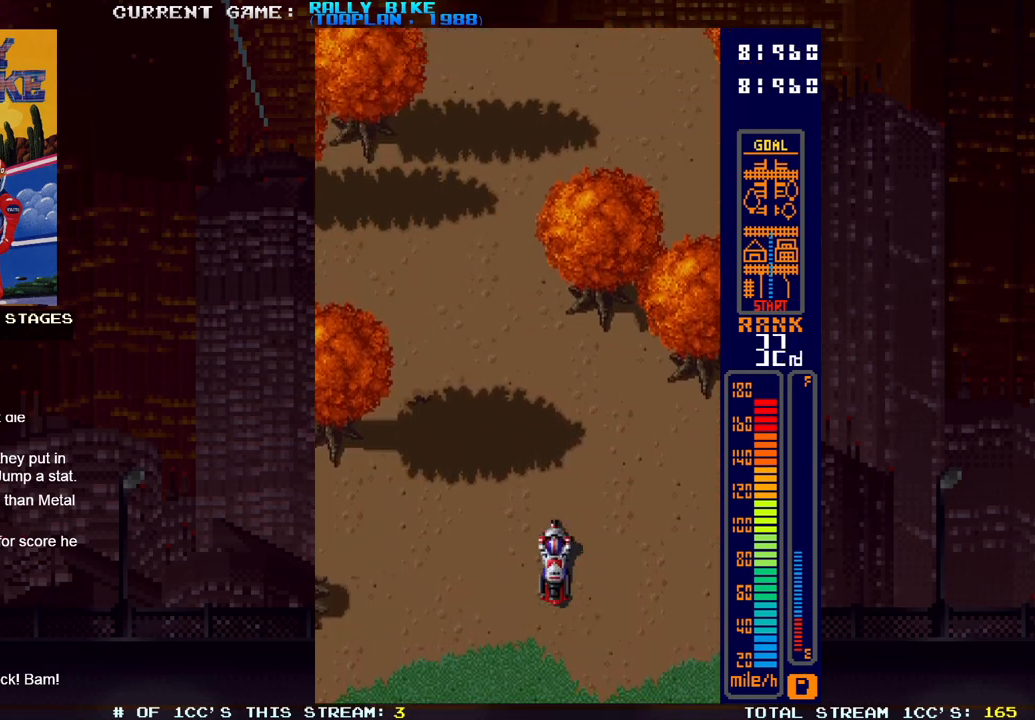
{"buttons": ["SQUARE", "R2"], "events": [[50, "DPAD_LEFT", "down"], [200, "DPAD_LEFT", "up"]]}
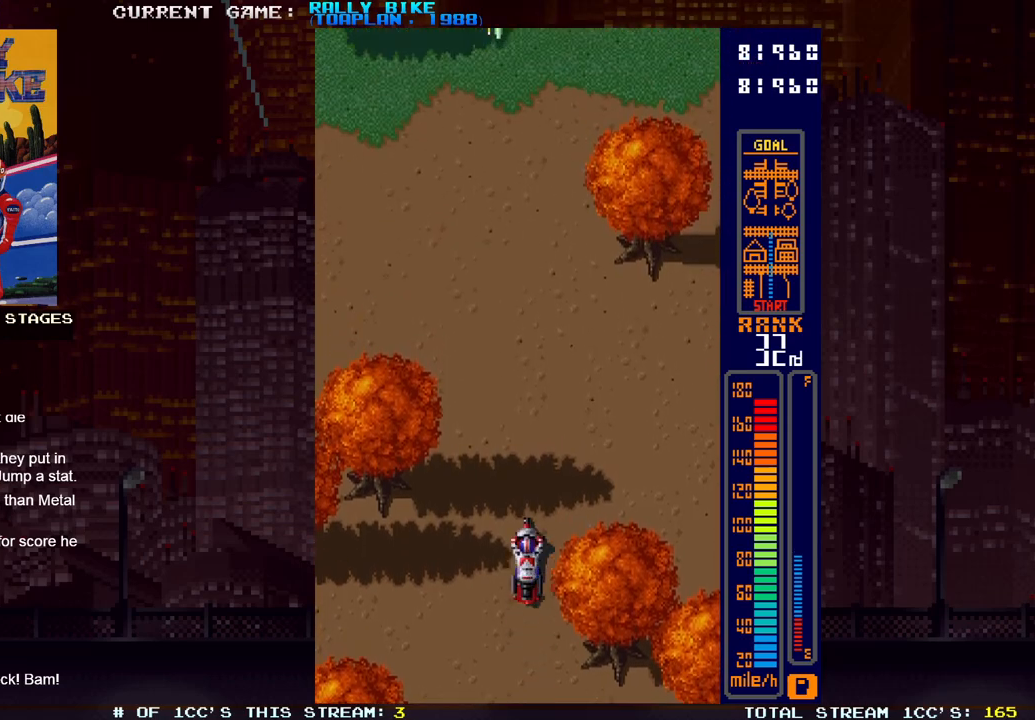
{"buttons": ["SQUARE", "R2"], "events": []}
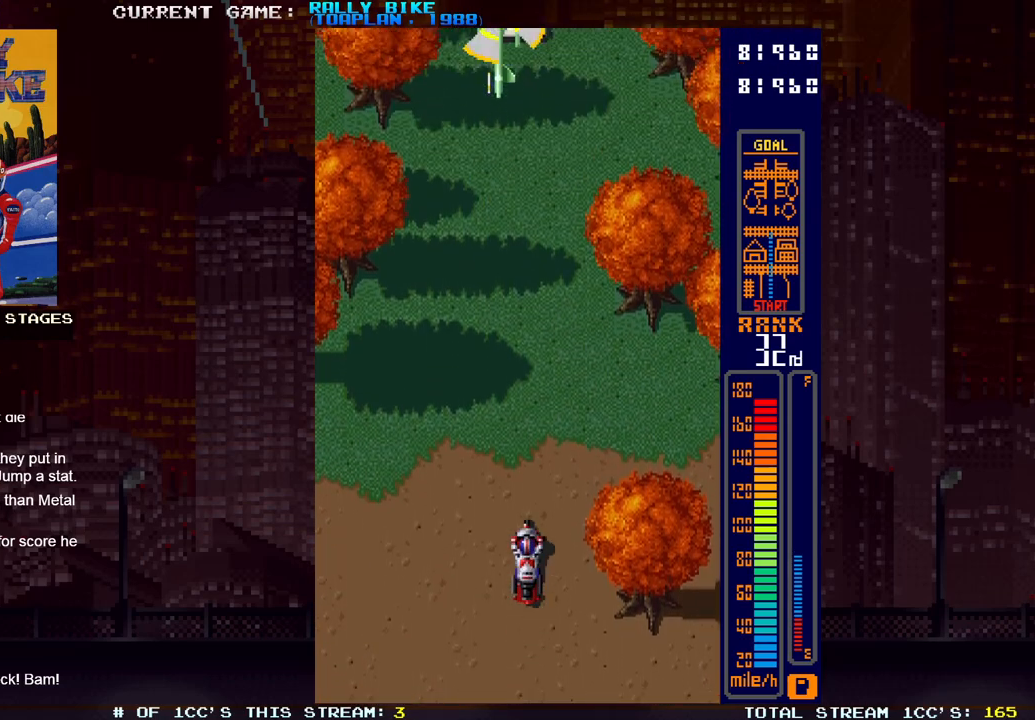
{"buttons": ["SQUARE", "R2"], "events": [[17, "DPAD_LEFT", "down"], [183, "DPAD_LEFT", "up"]]}
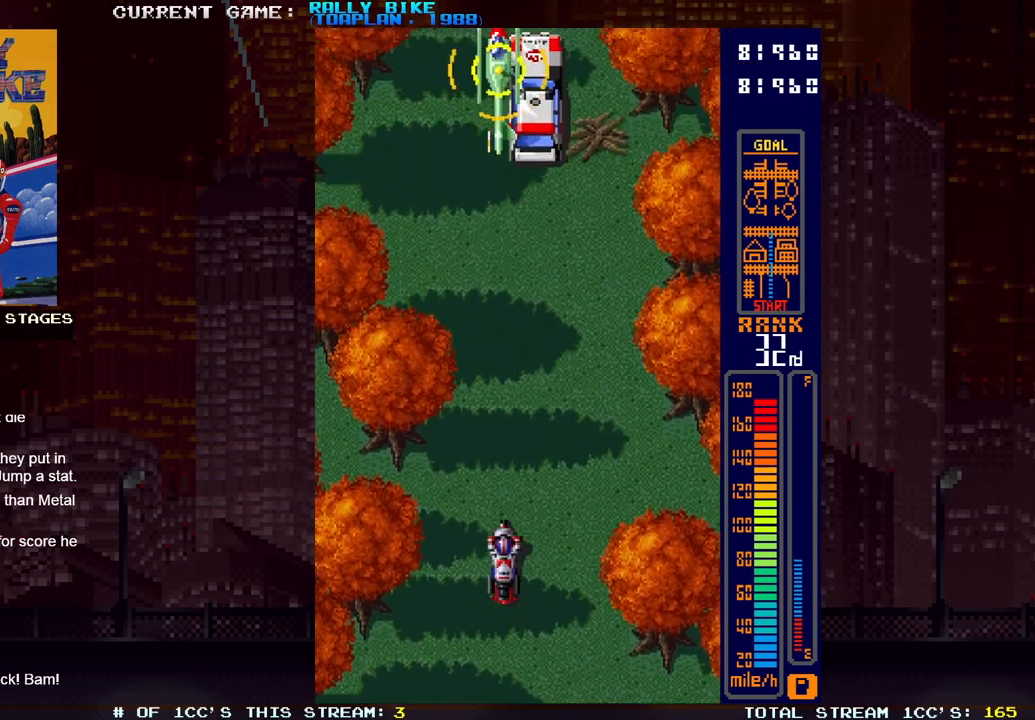
{"buttons": ["SQUARE", "R2"], "events": [[367, "DPAD_LEFT", "down"], [451, "DPAD_LEFT", "up"]]}
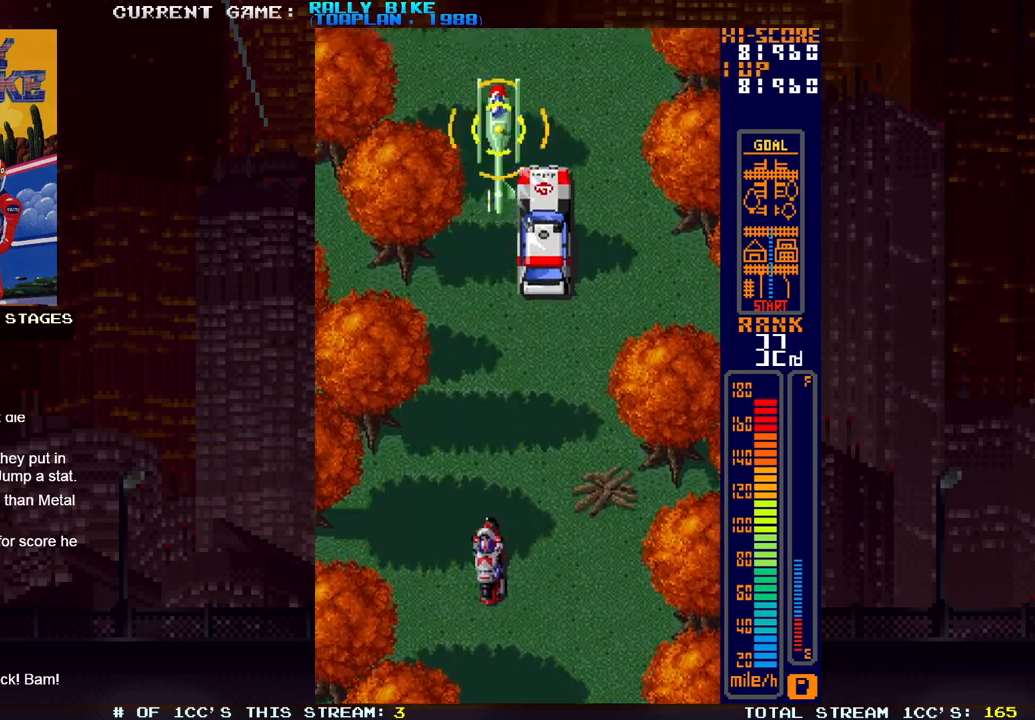
{"buttons": [], "events": [[200, "SQUARE", "up"], [250, "DPAD_RIGHT", "down"], [250, "R2", "up"], [367, "DPAD_RIGHT", "up"]]}
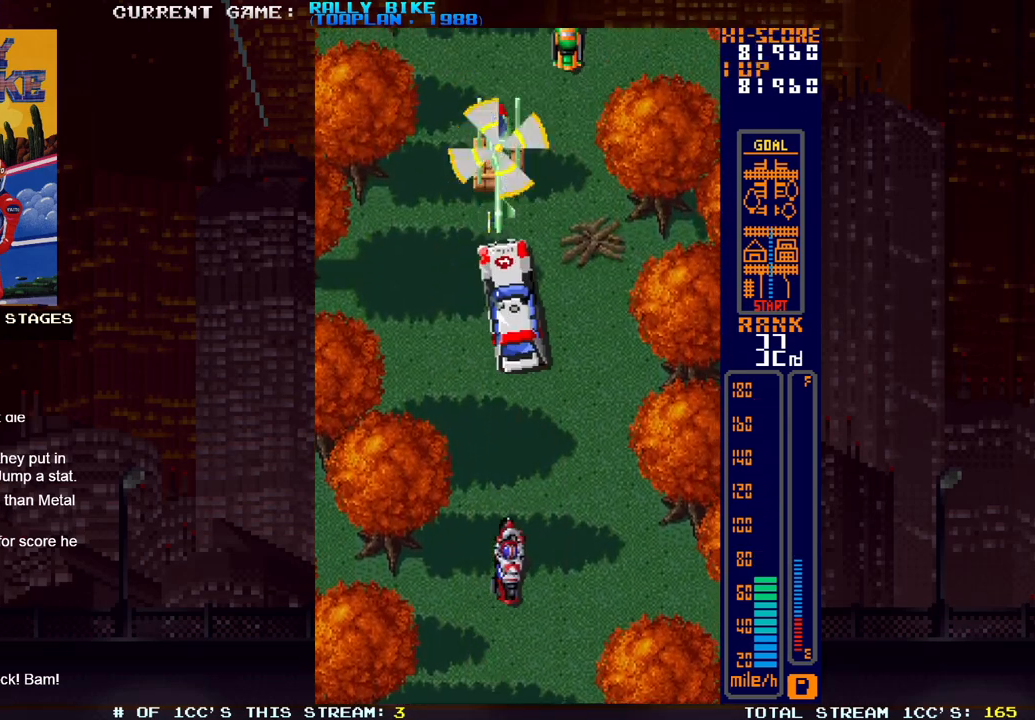
{"buttons": ["SQUARE", "R2"], "events": [[101, "R2", "down"], [117, "SQUARE", "down"]]}
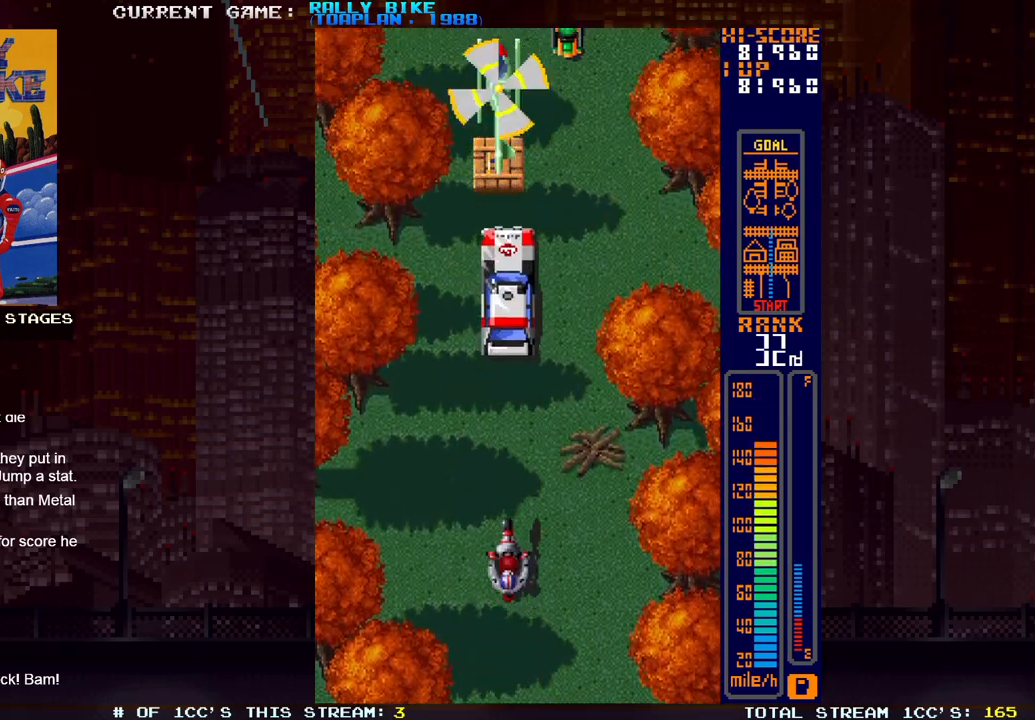
{"buttons": ["SQUARE", "R2"], "events": [[117, "R2", "up"], [117, "SQUARE", "up"], [400, "R2", "down"], [417, "SQUARE", "down"]]}
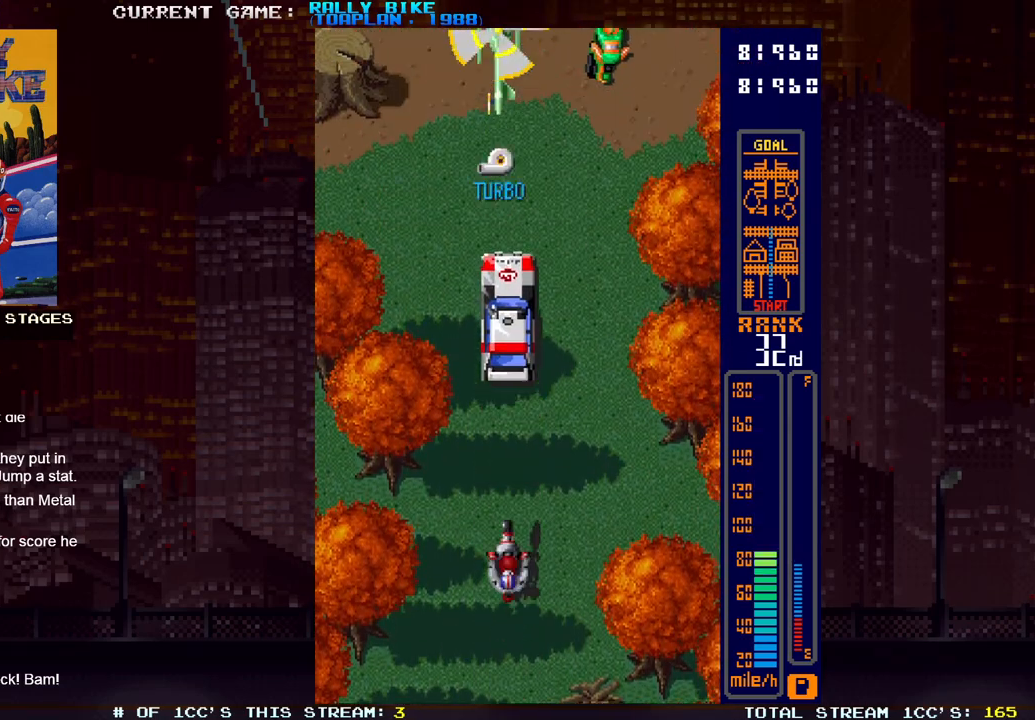
{"buttons": ["SQUARE", "R2"], "events": [[251, "SQUARE", "up"], [267, "R2", "up"], [317, "DPAD_LEFT", "down"], [434, "DPAD_LEFT", "up"], [451, "SQUARE", "down"], [468, "R2", "down"]]}
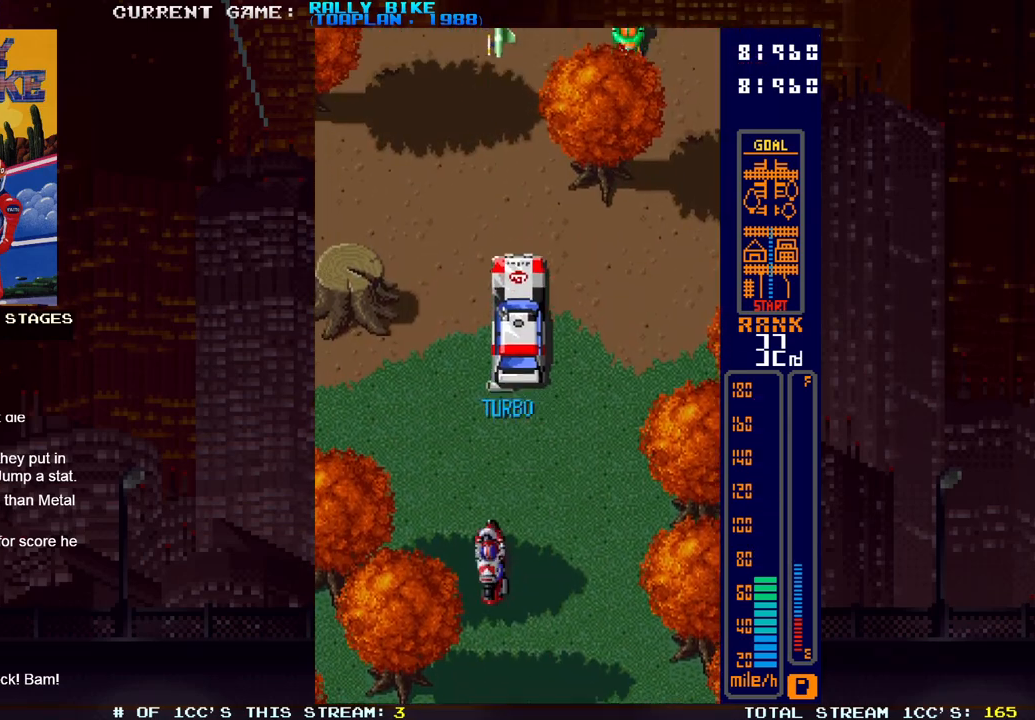
{"buttons": [], "events": [[350, "SQUARE", "up"], [367, "R2", "up"]]}
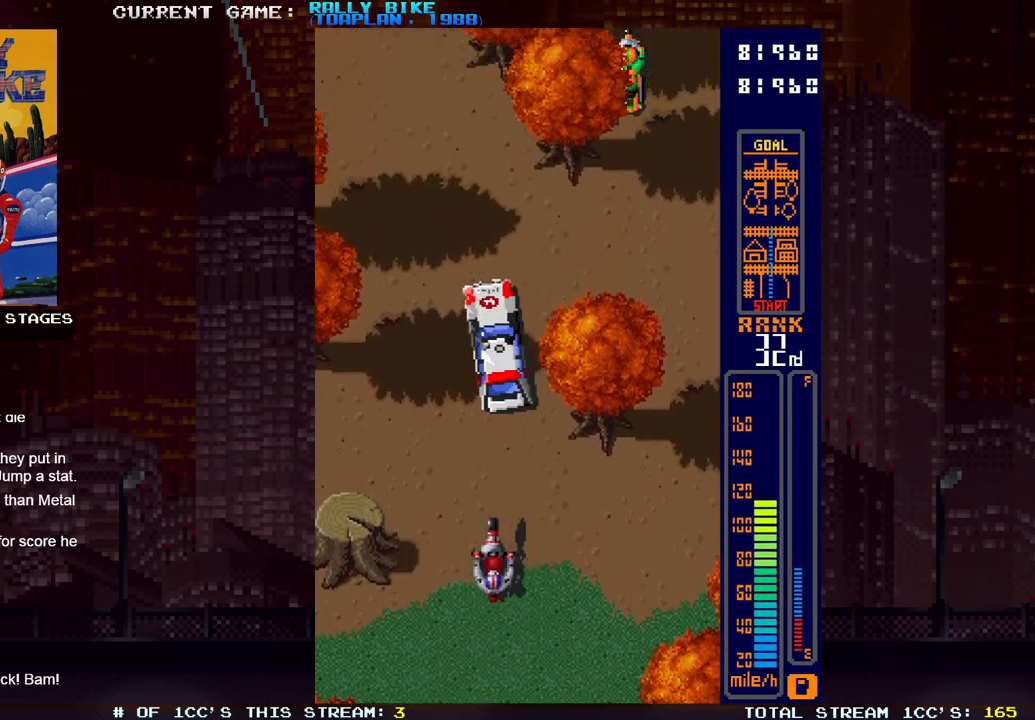
{"buttons": ["DPAD_RIGHT"], "events": [[84, "R2", "down"], [117, "SQUARE", "down"], [251, "DPAD_RIGHT", "down"], [301, "R2", "up"], [301, "SQUARE", "up"]]}
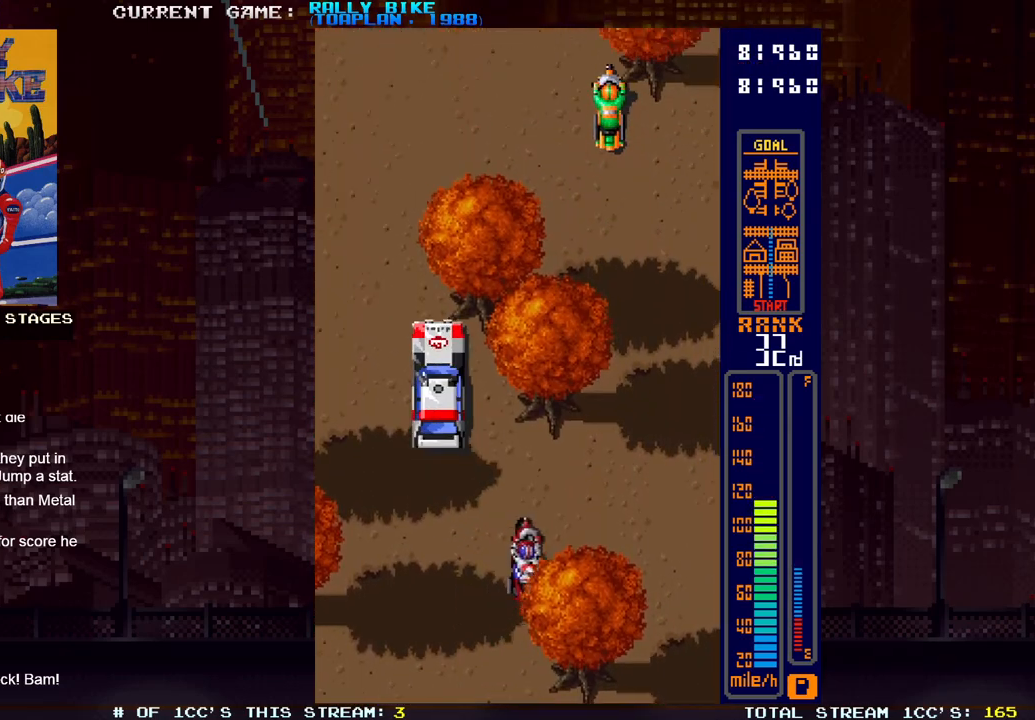
{"buttons": ["R2", "DPAD_RIGHT"], "events": [[267, "R2", "down"], [284, "SQUARE", "down"], [484, "SQUARE", "up"]]}
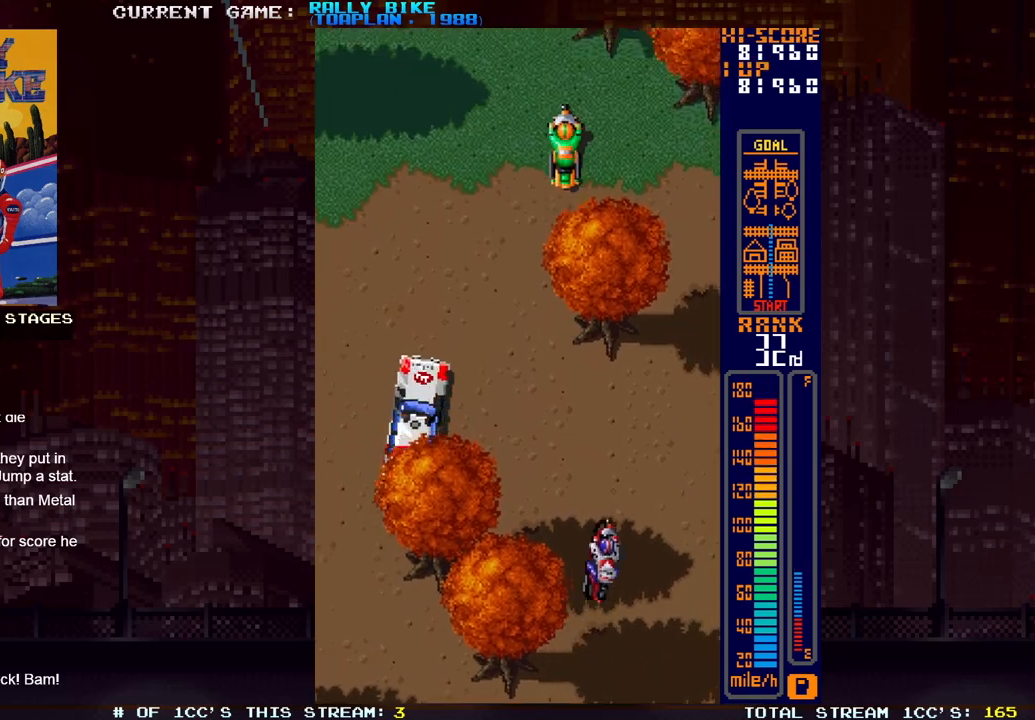
{"buttons": ["SQUARE", "R2", "DPAD_LEFT"], "events": [[17, "R2", "up"], [184, "R2", "down"], [184, "SQUARE", "down"], [284, "DPAD_RIGHT", "up"], [468, "DPAD_LEFT", "down"]]}
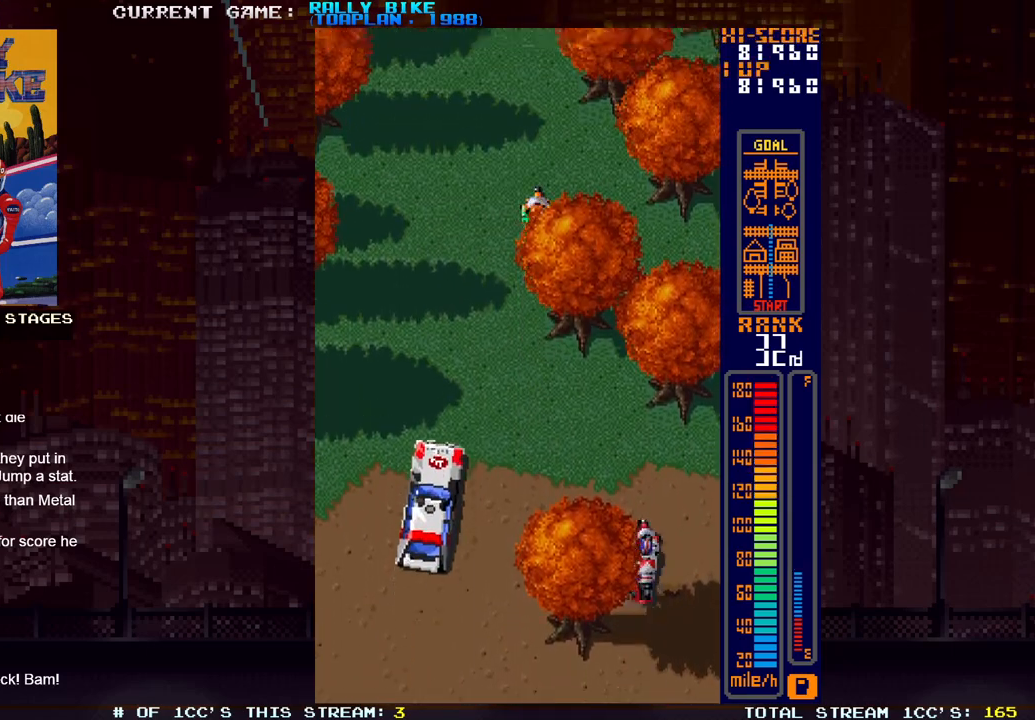
{"buttons": [], "events": [[67, "DPAD_LEFT", "up"], [150, "DPAD_RIGHT", "down"], [250, "DPAD_RIGHT", "up"], [317, "SQUARE", "up"], [350, "R2", "up"]]}
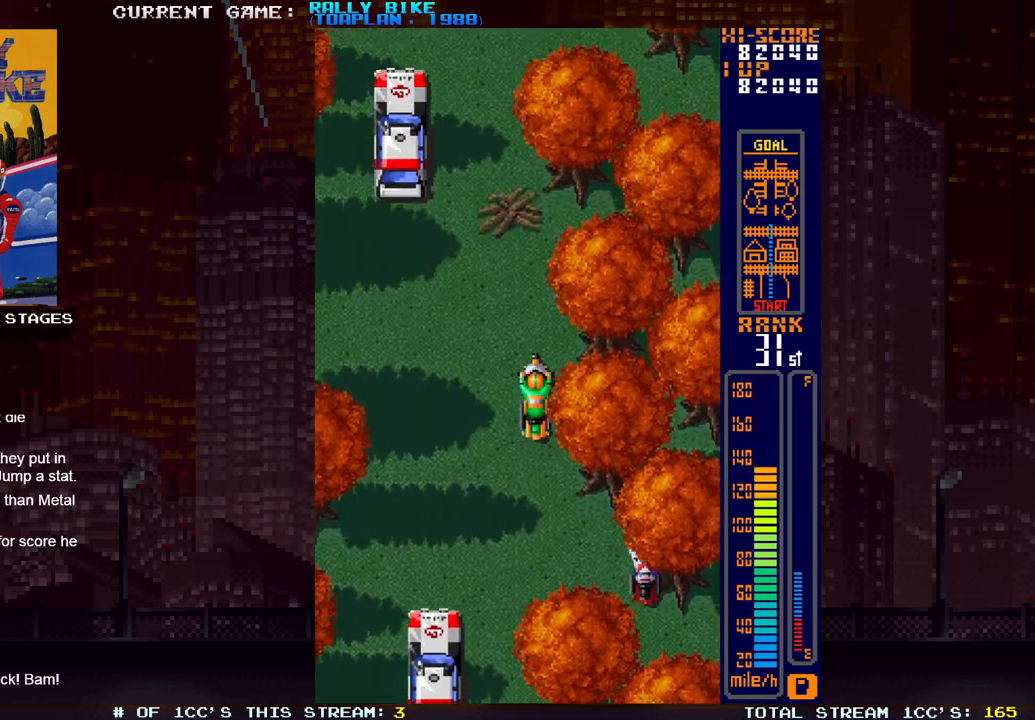
{"buttons": [], "events": [[67, "DPAD_RIGHT", "down"], [151, "DPAD_RIGHT", "up"]]}
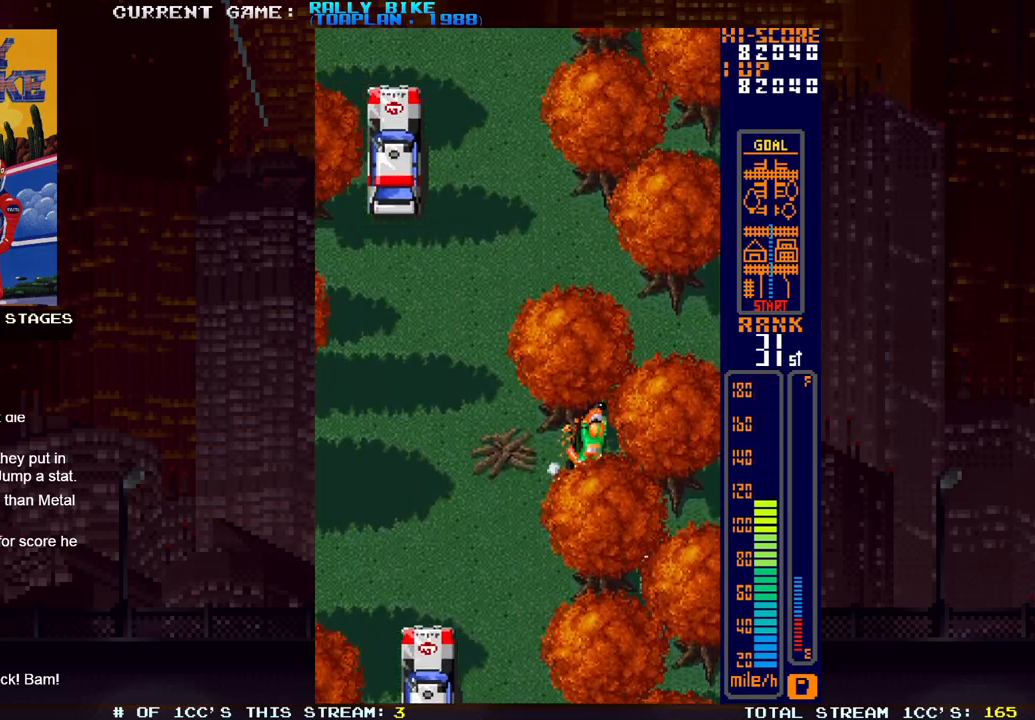
{"buttons": ["DPAD_LEFT"], "events": [[50, "DPAD_LEFT", "down"], [117, "DPAD_LEFT", "up"], [117, "SQUARE", "down"], [133, "R2", "down"], [284, "SQUARE", "up"], [300, "R2", "up"], [417, "DPAD_LEFT", "down"]]}